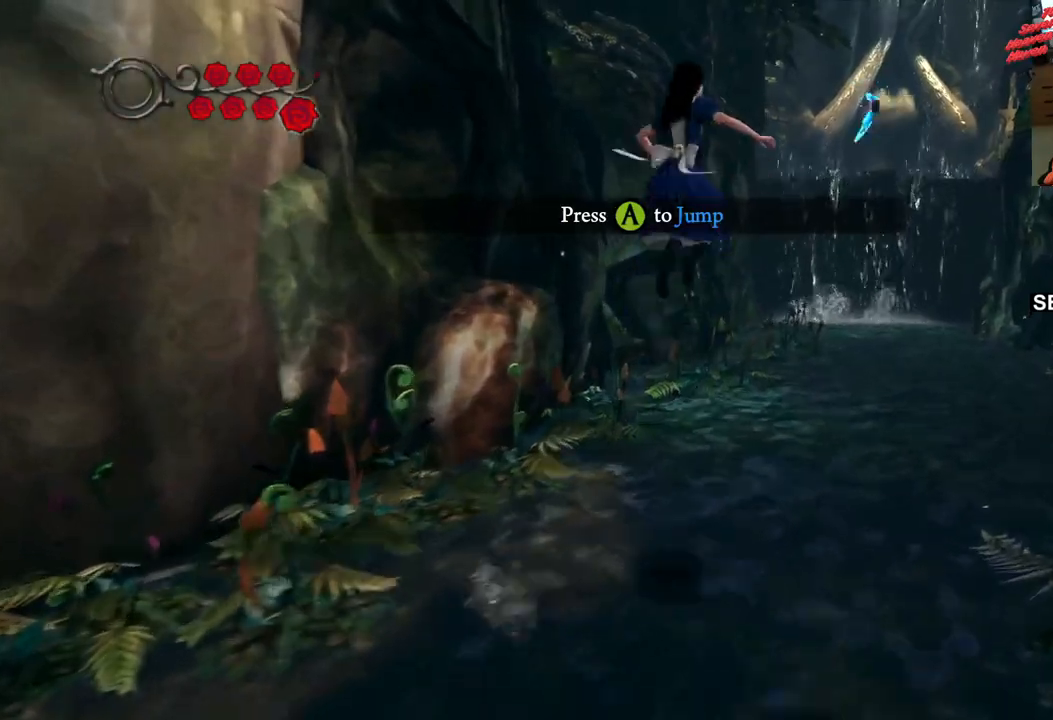
Gameplay with a controller (PlayStation layout); each line is a JSON object with the inputs held at the frame after it. "events" lists button and stick changes between this image and that frame as [ms after this image, input, new state], when the widget could be followed in between. Not read: L3 R3.
{"buttons": [], "left_stick": "up-right", "right_stick": "center", "events": [[17, "CROSS", "up"], [150, "CROSS", "down"], [467, "CROSS", "up"]]}
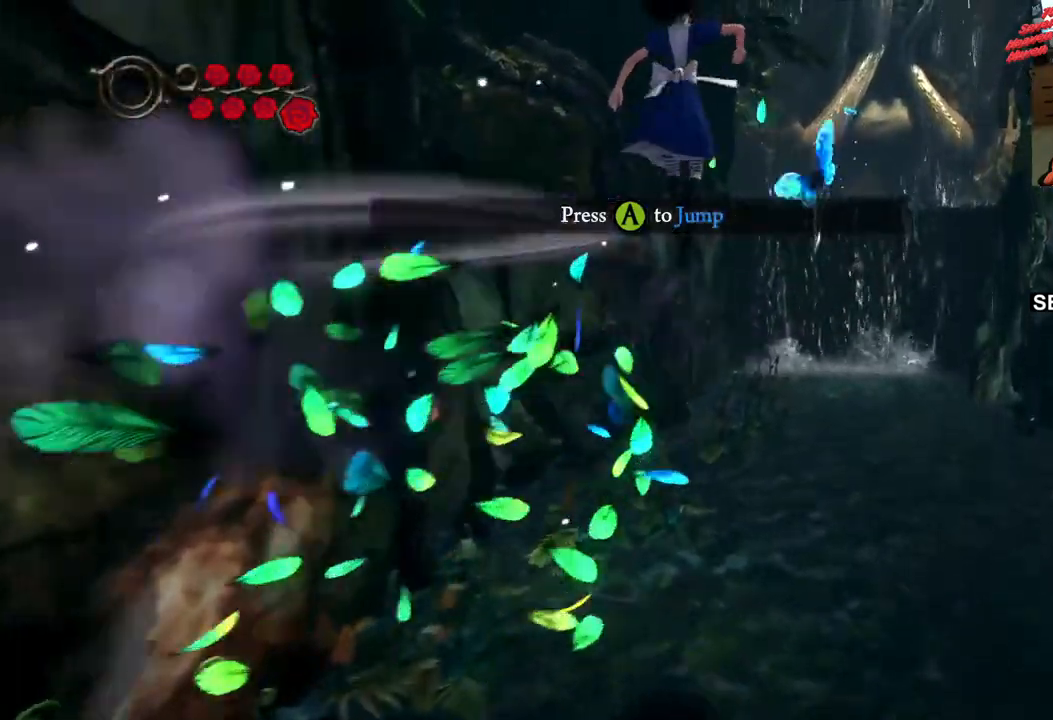
{"buttons": [], "left_stick": "up-right", "right_stick": "center", "events": []}
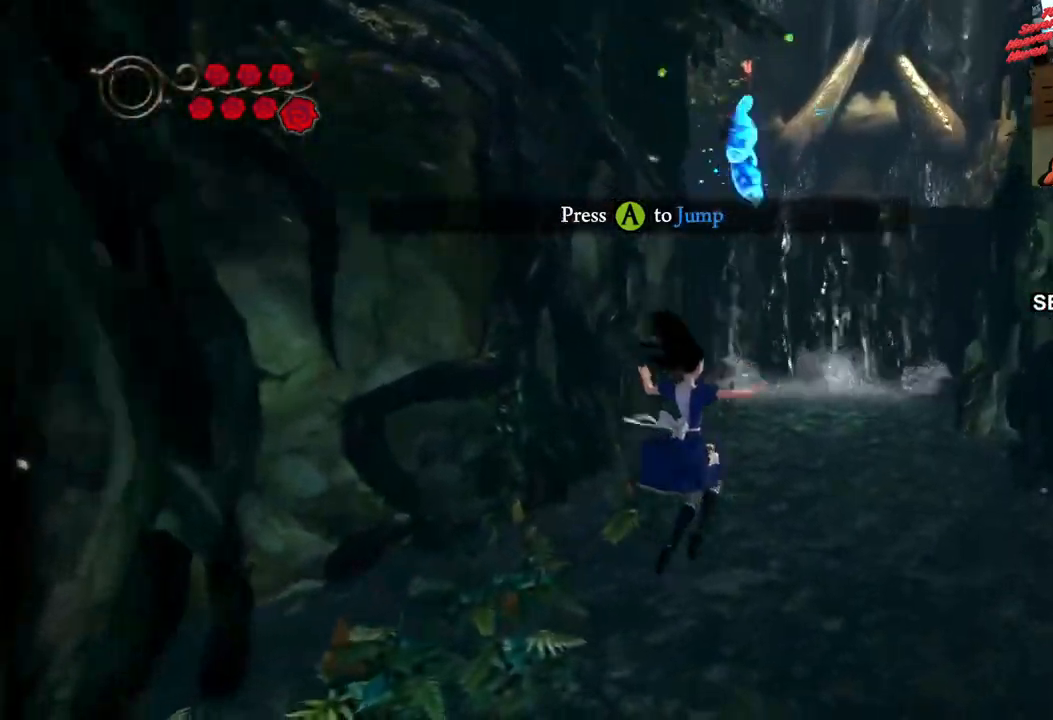
{"buttons": ["CROSS"], "left_stick": "up", "right_stick": "center", "events": [[17, "right_stick", "right"], [167, "right_stick", "center"], [367, "left_stick", "up"], [383, "CROSS", "down"]]}
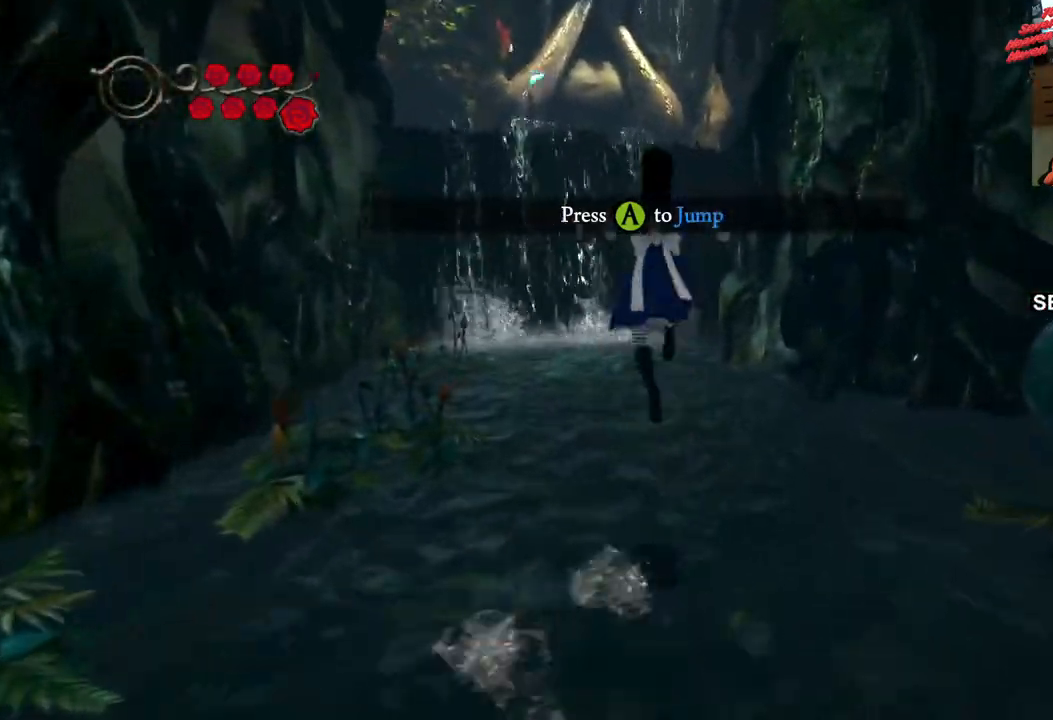
{"buttons": [], "left_stick": "up", "right_stick": "center", "events": [[50, "CROSS", "up"], [250, "CROSS", "down"], [417, "CROSS", "up"]]}
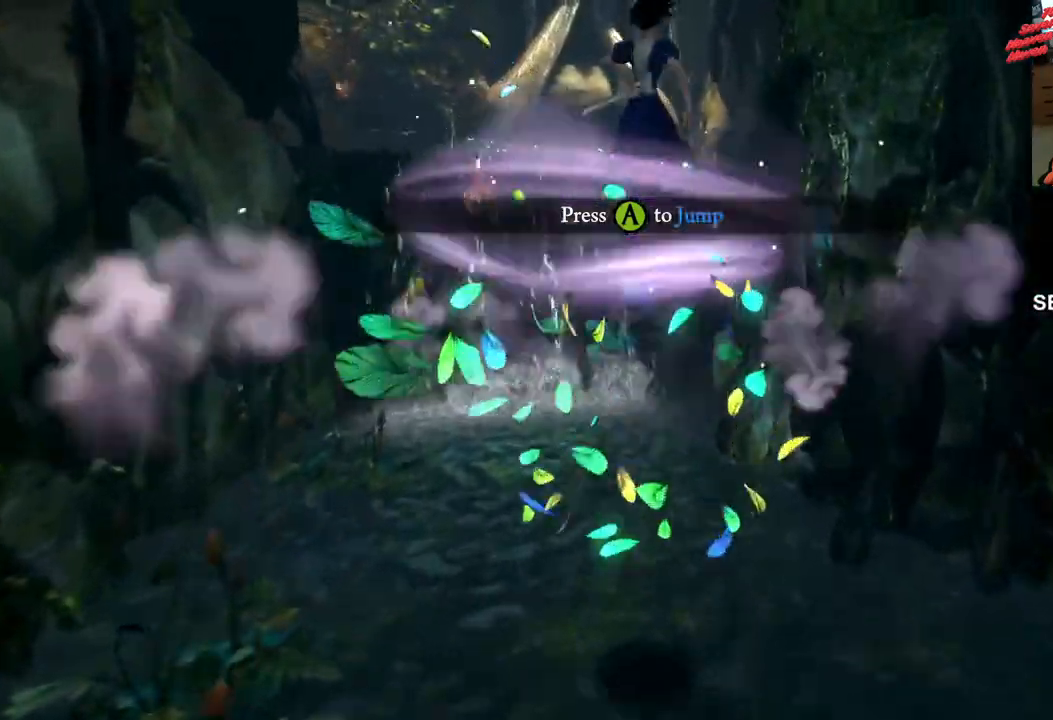
{"buttons": [], "left_stick": "up", "right_stick": "center", "events": []}
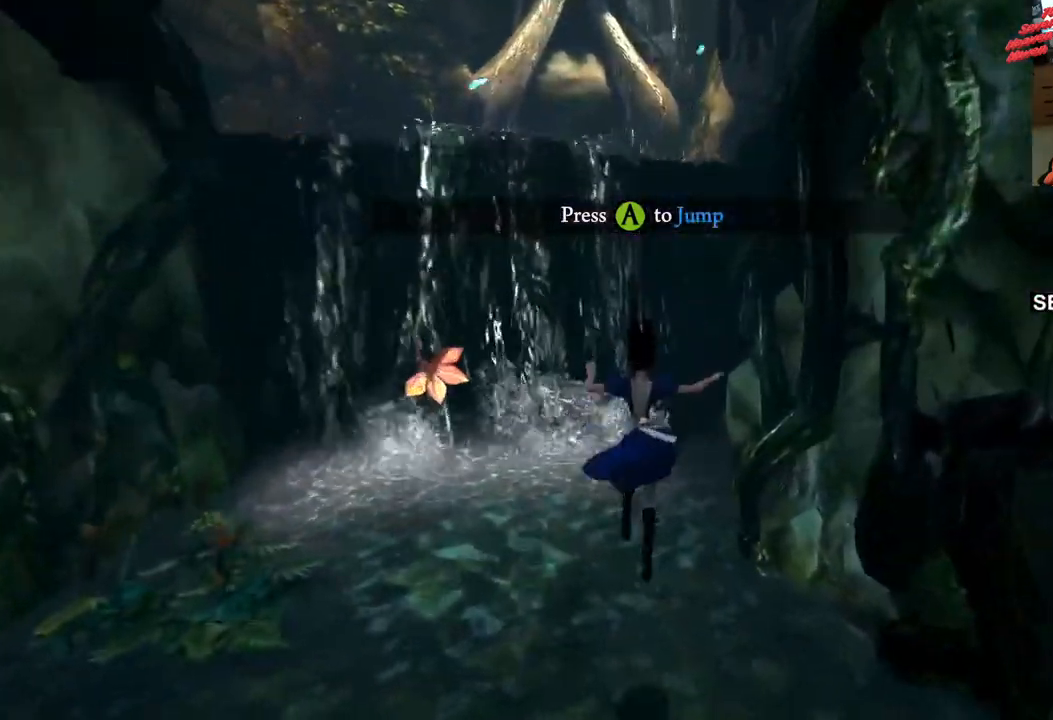
{"buttons": [], "left_stick": "up-left", "right_stick": "center", "events": [[283, "left_stick", "up-left"]]}
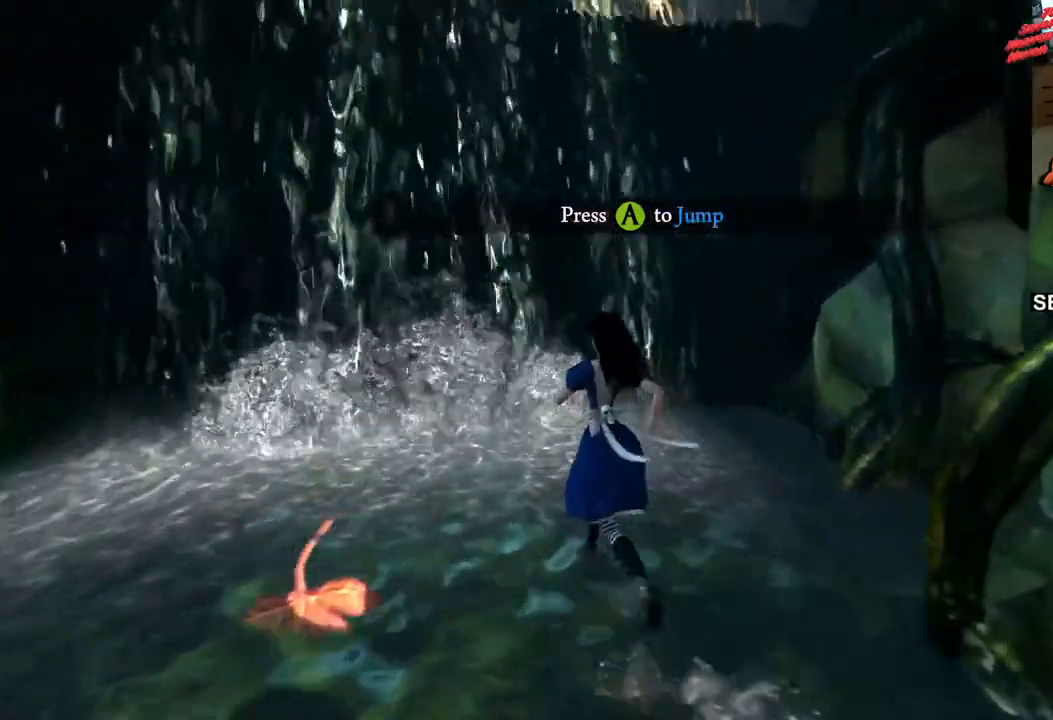
{"buttons": [], "left_stick": "right", "right_stick": "right", "events": [[50, "right_stick", "right"], [450, "left_stick", "right"]]}
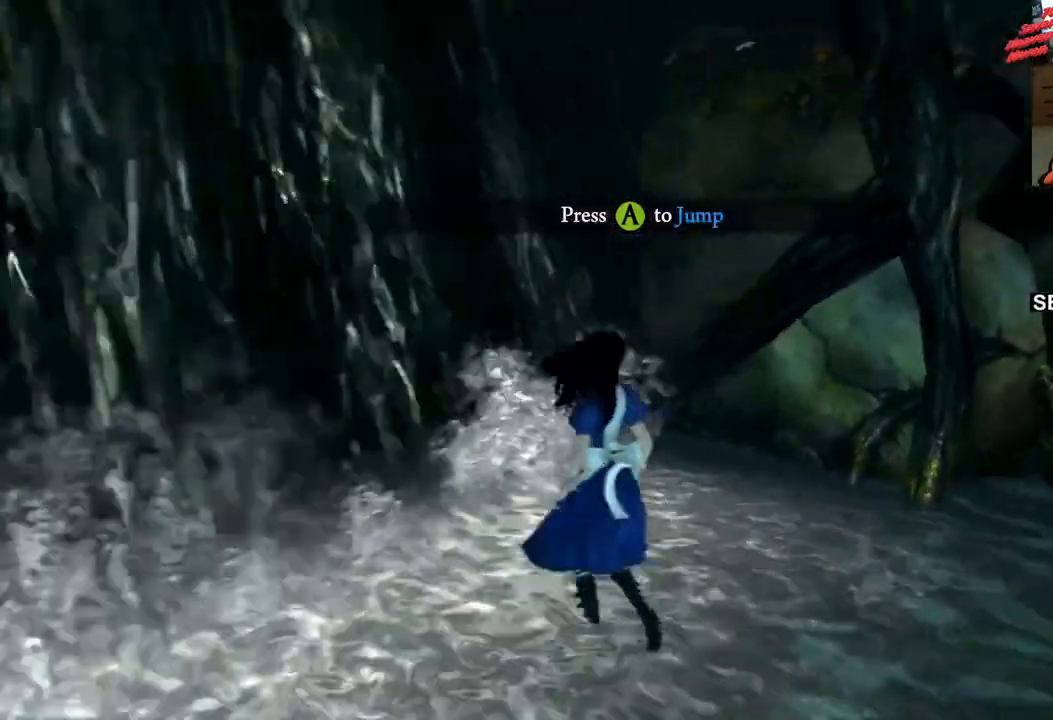
{"buttons": [], "left_stick": "up-right", "right_stick": "right", "events": [[417, "left_stick", "up-right"]]}
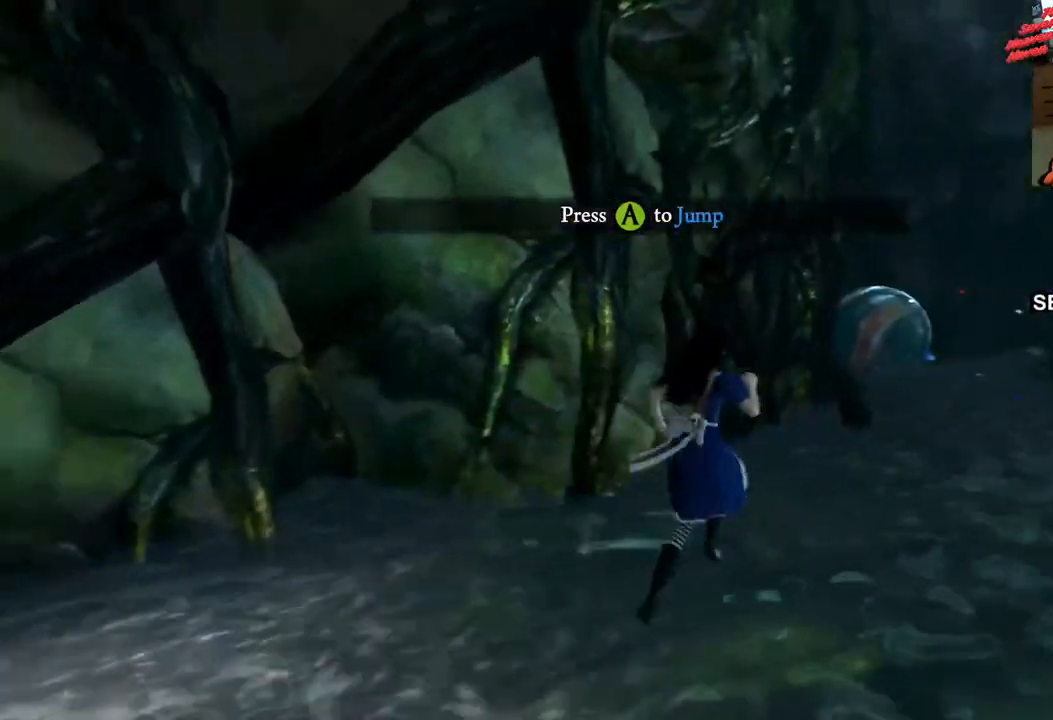
{"buttons": [], "left_stick": "up-right", "right_stick": "center", "events": [[233, "right_stick", "center"]]}
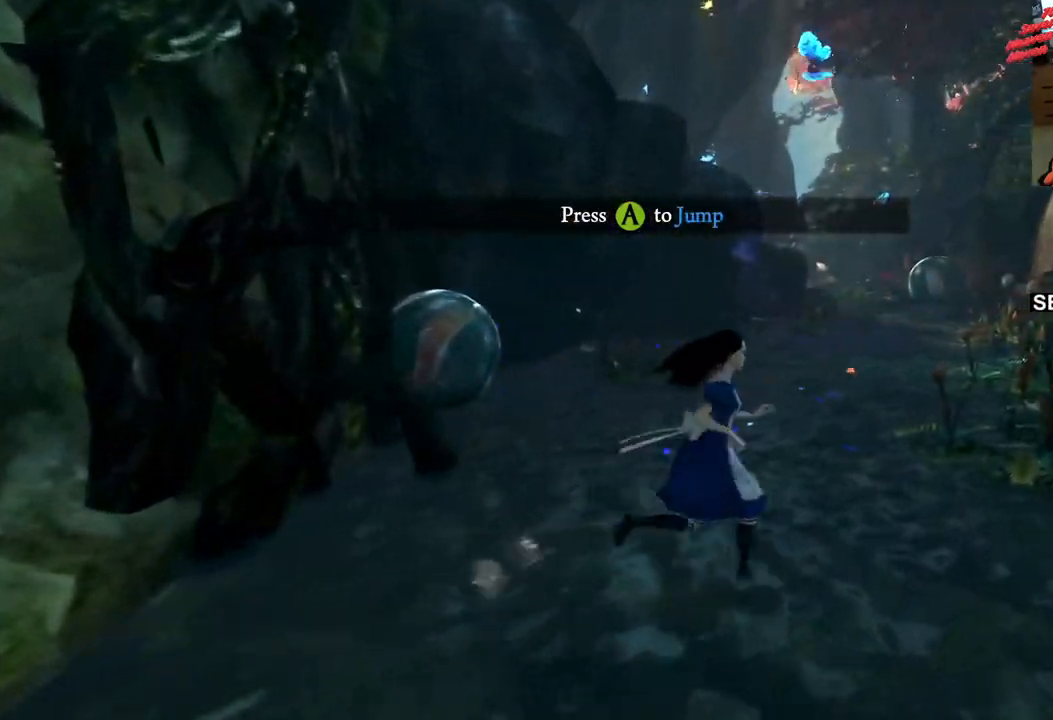
{"buttons": [], "left_stick": "up", "right_stick": "center", "events": [[33, "right_stick", "right"], [217, "left_stick", "up"], [283, "right_stick", "center"]]}
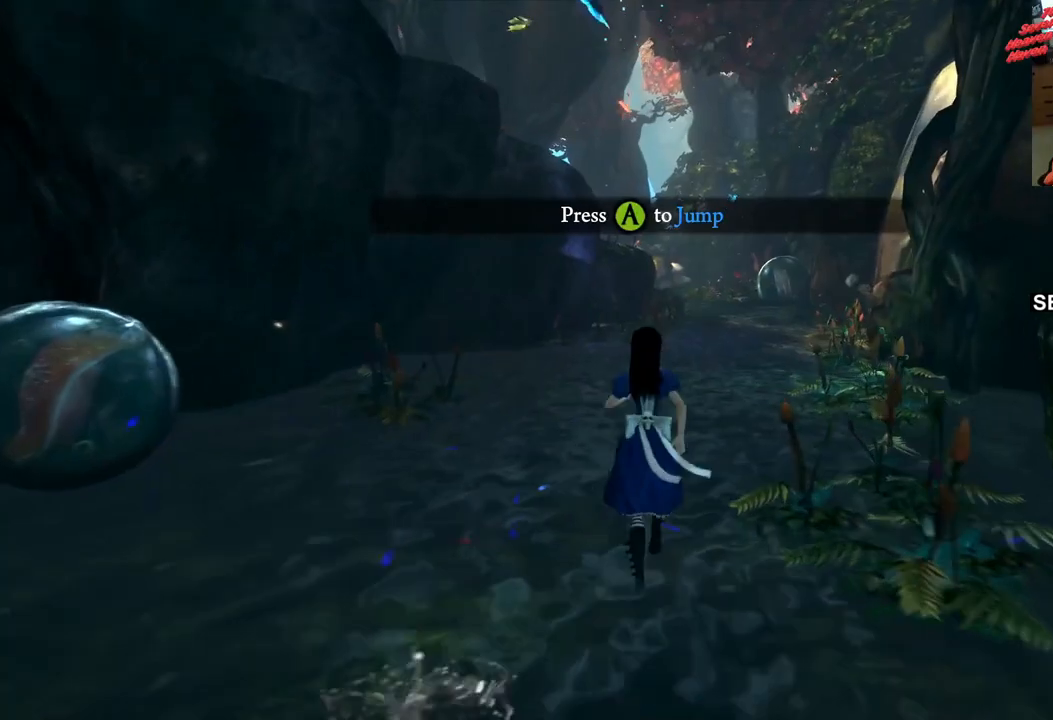
{"buttons": ["CROSS"], "left_stick": "up", "right_stick": "center", "events": [[83, "CROSS", "down"], [250, "CROSS", "up"], [417, "CROSS", "down"]]}
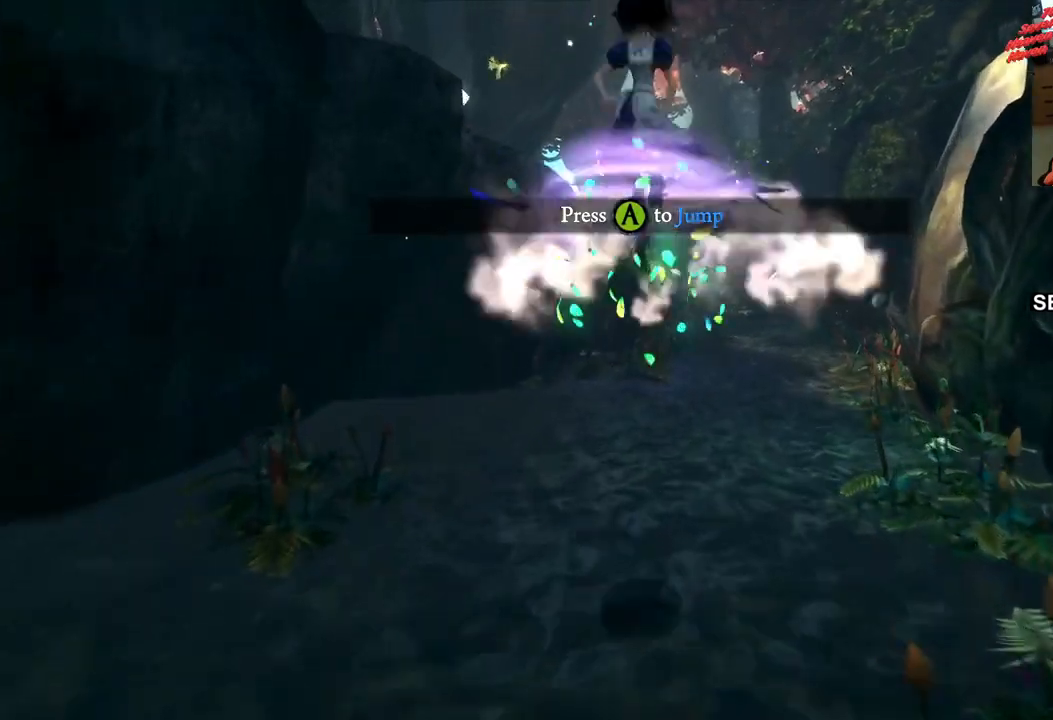
{"buttons": [], "left_stick": "up-right", "right_stick": "center", "events": [[83, "CROSS", "up"], [367, "left_stick", "up-right"]]}
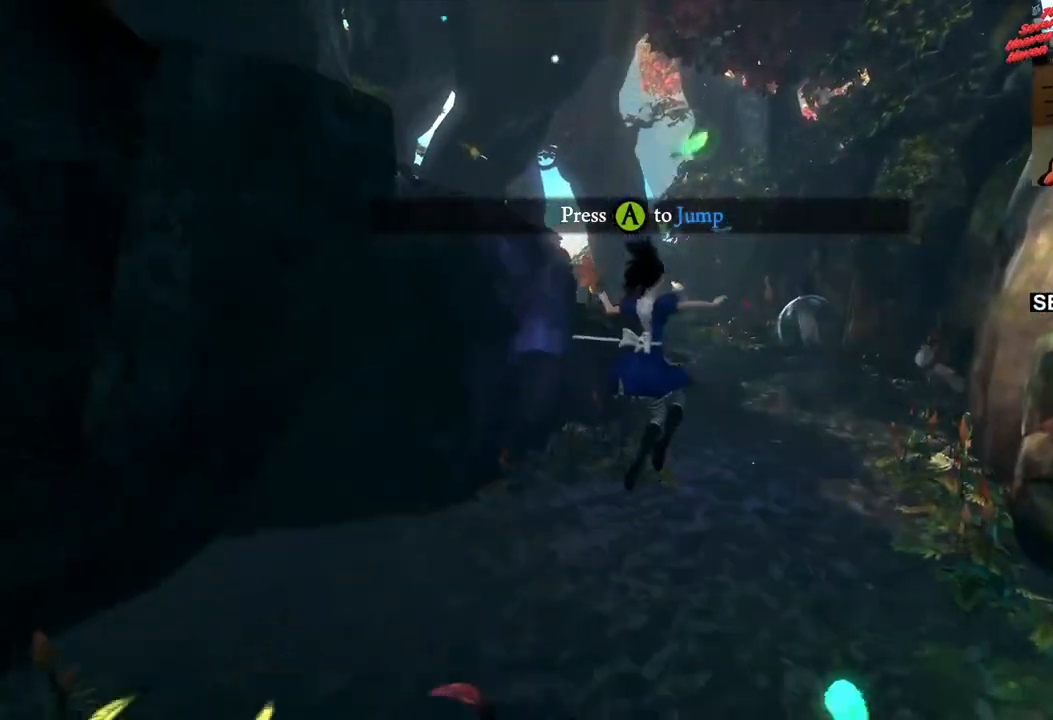
{"buttons": [], "left_stick": "up-right", "right_stick": "center"}
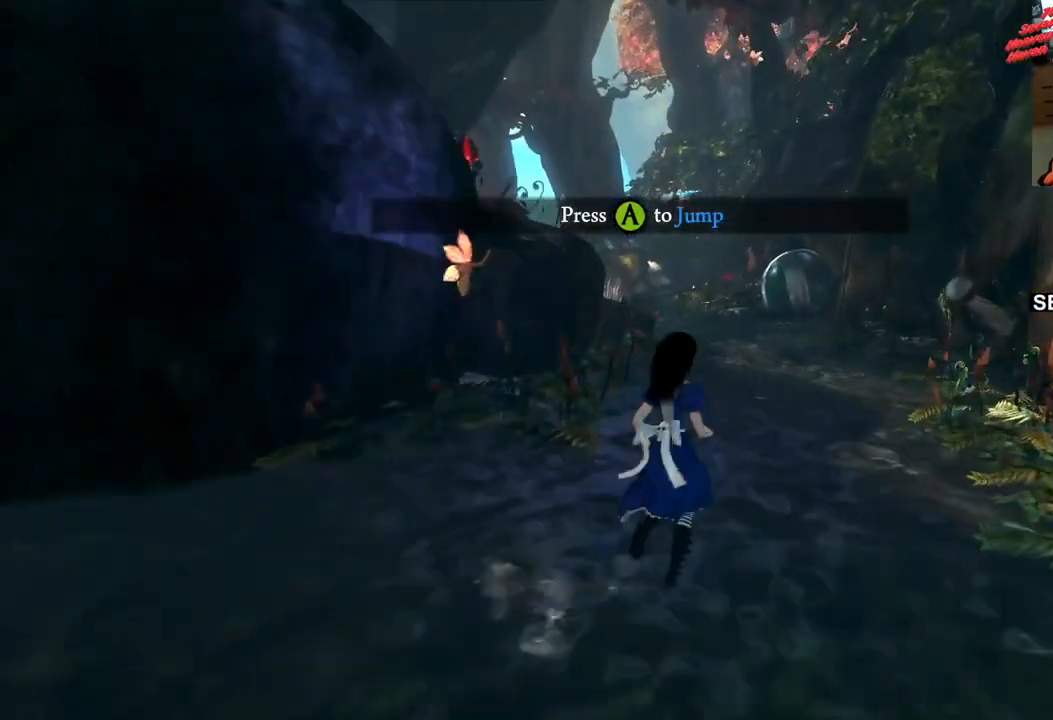
{"buttons": [], "left_stick": "up", "right_stick": "center", "events": [[383, "left_stick", "up"]]}
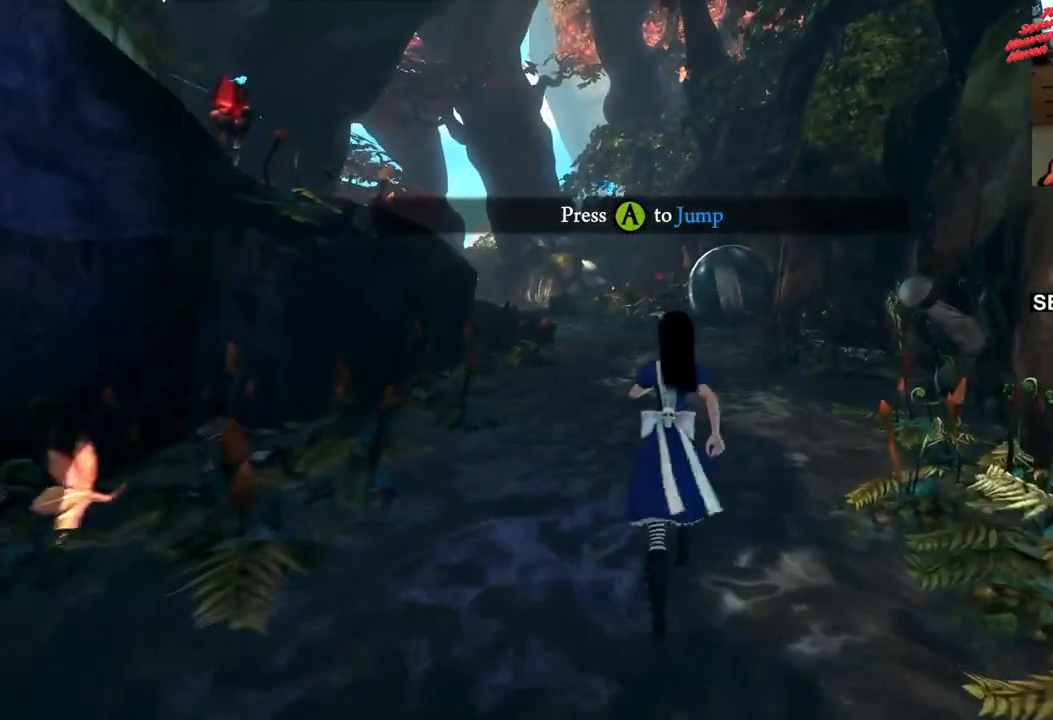
{"buttons": [], "left_stick": "up", "right_stick": "center", "events": []}
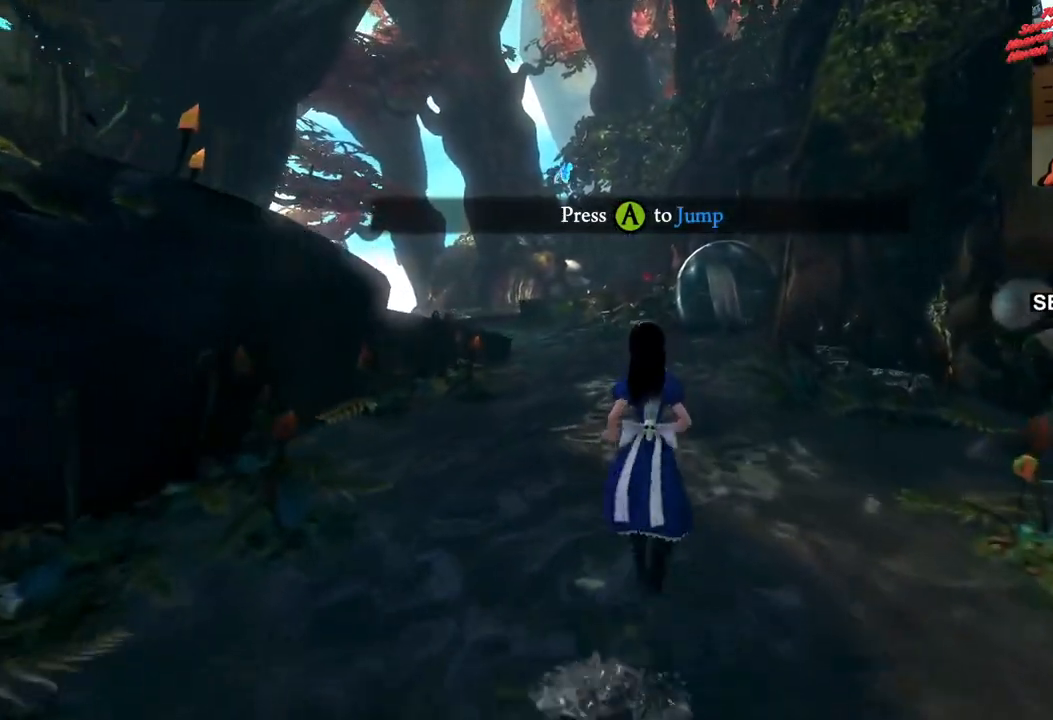
{"buttons": [], "left_stick": "up", "right_stick": "center", "events": []}
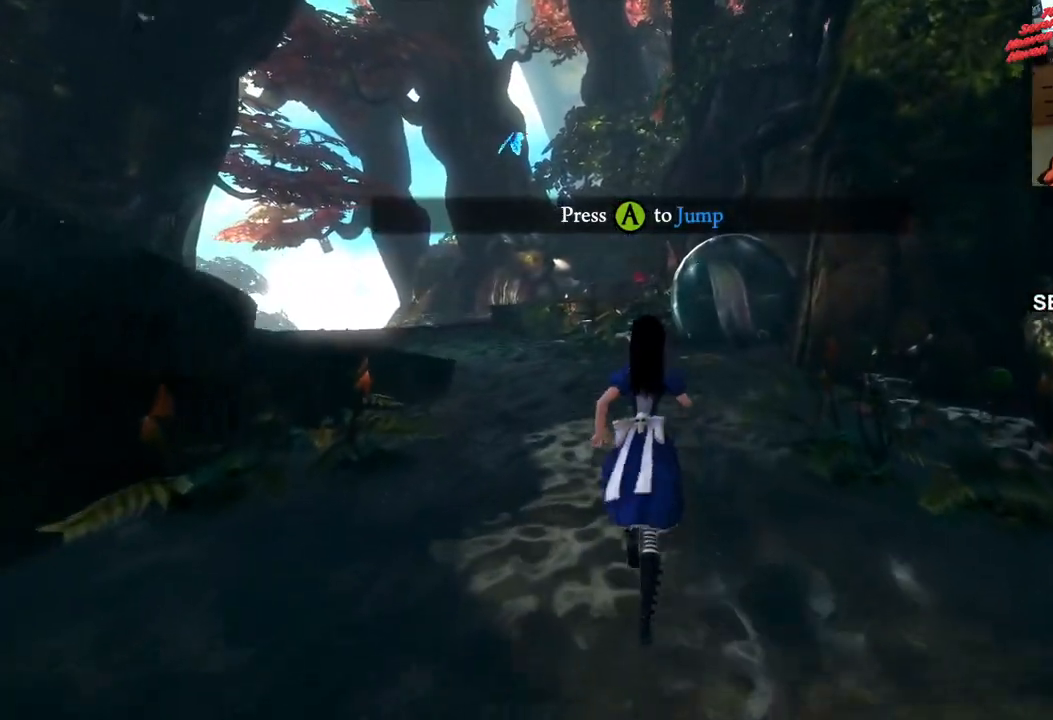
{"buttons": [], "left_stick": "up", "right_stick": "center", "events": []}
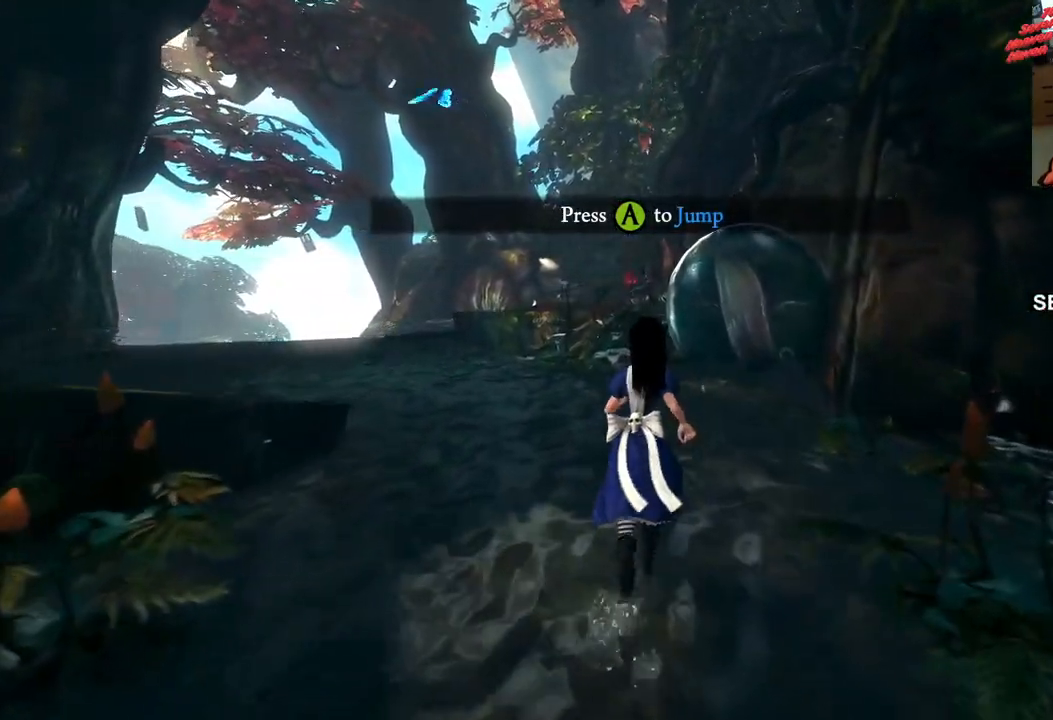
{"buttons": [], "left_stick": "up", "right_stick": "left", "events": [[500, "right_stick", "left"]]}
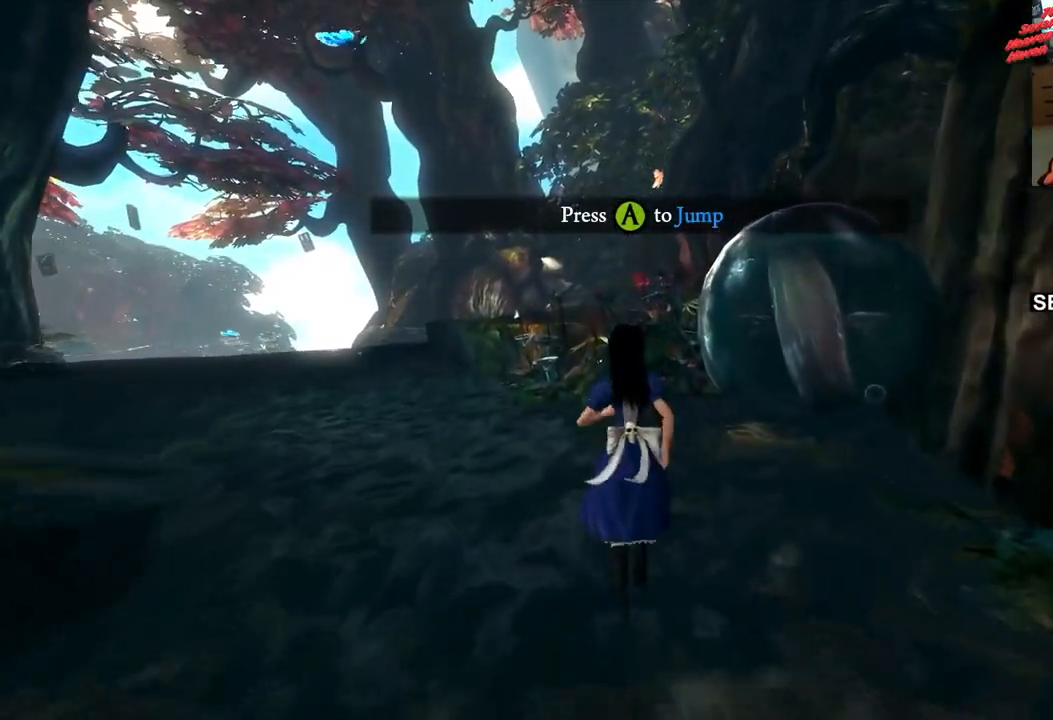
{"buttons": [], "left_stick": "up-left", "right_stick": "left", "events": [[467, "left_stick", "up-left"]]}
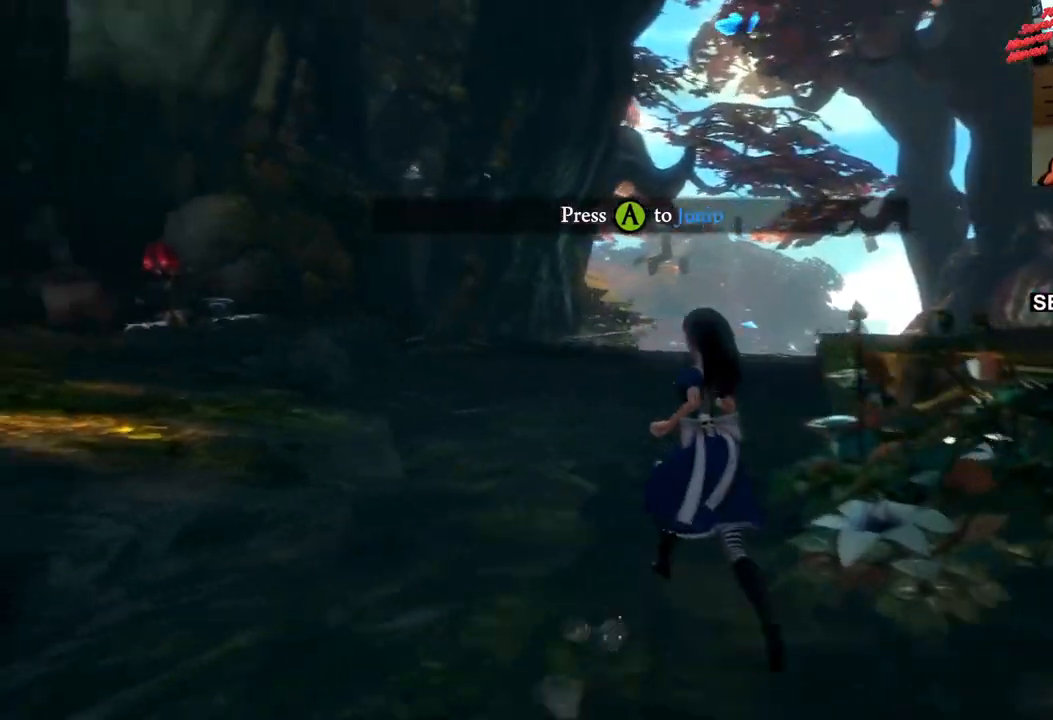
{"buttons": [], "left_stick": "up", "right_stick": "left"}
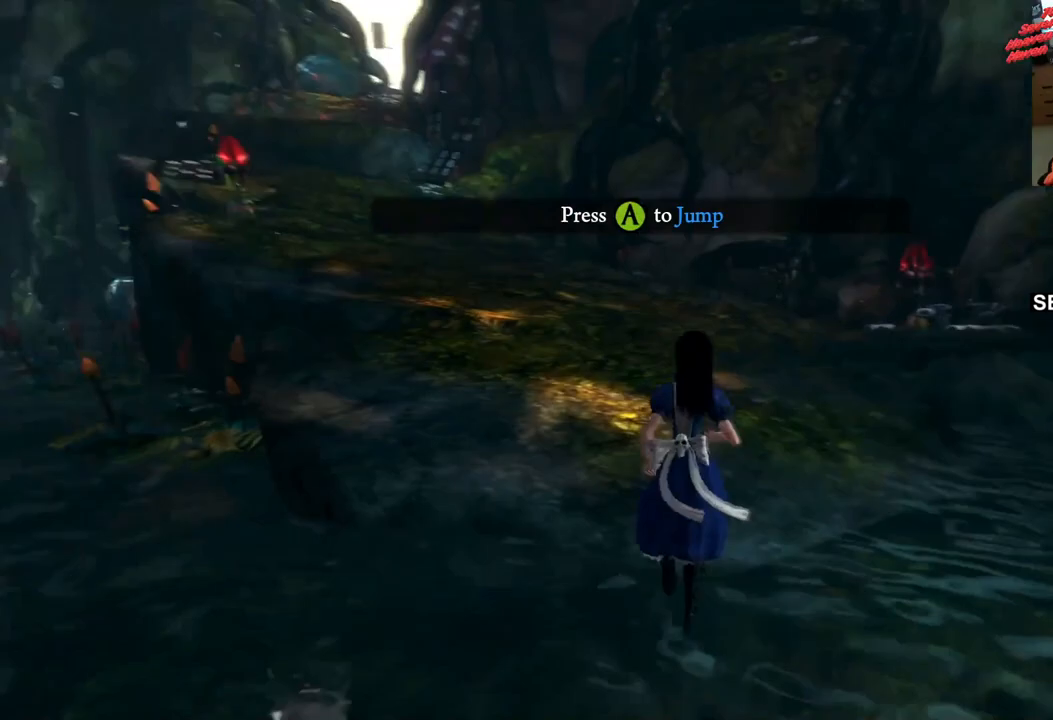
{"buttons": [], "left_stick": "up", "right_stick": "center", "events": [[83, "right_stick", "center"]]}
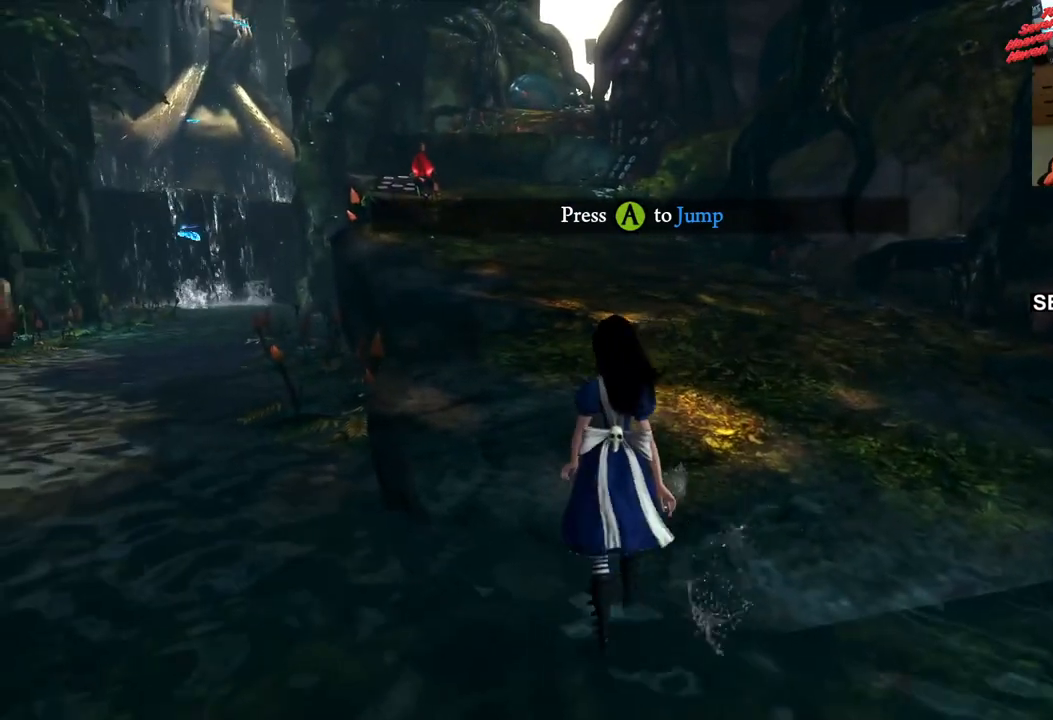
{"buttons": [], "left_stick": "up", "right_stick": "center", "events": [[100, "CROSS", "down"], [267, "CROSS", "up"]]}
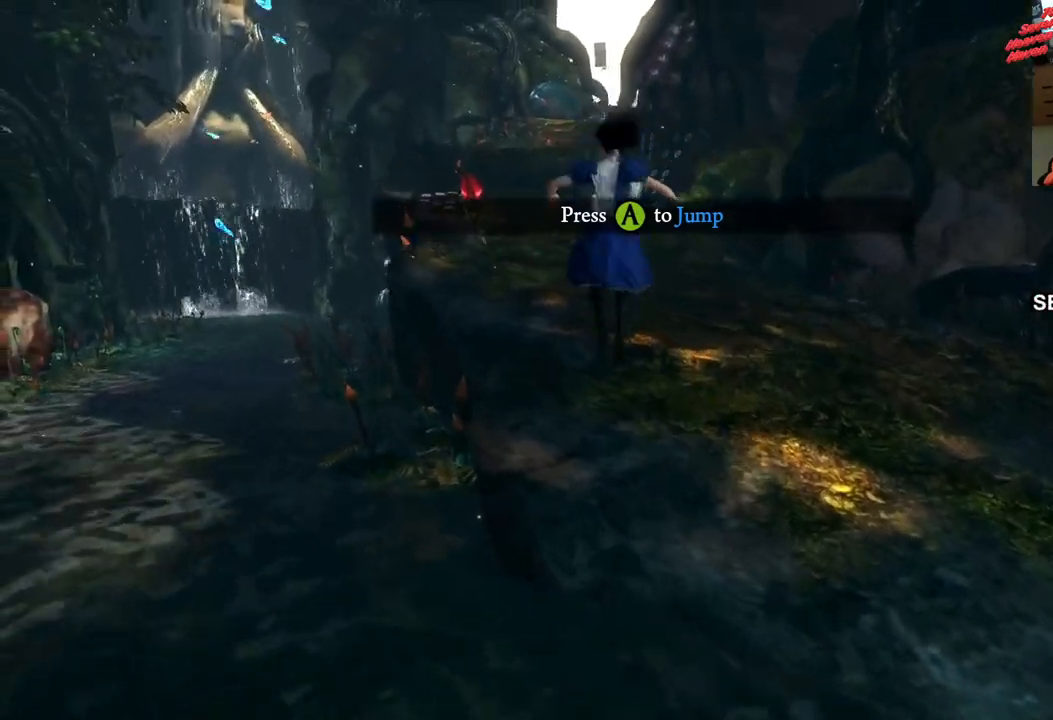
{"buttons": [], "left_stick": "up", "right_stick": "left", "events": [[467, "right_stick", "left"]]}
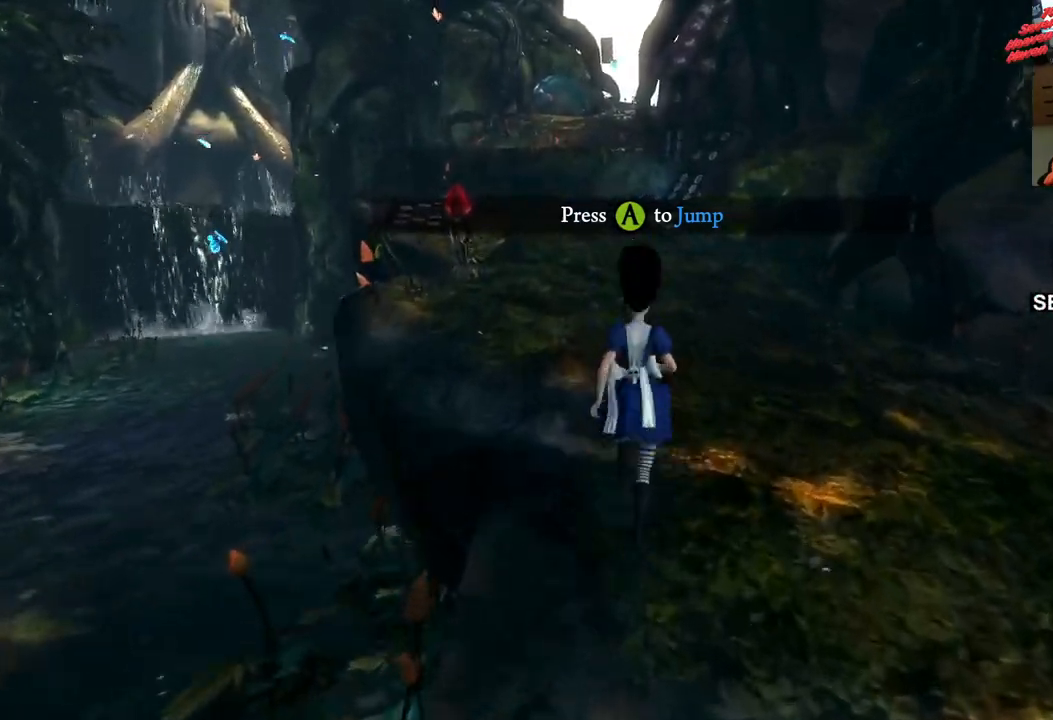
{"buttons": [], "left_stick": "up", "right_stick": "center", "events": [[167, "right_stick", "center"]]}
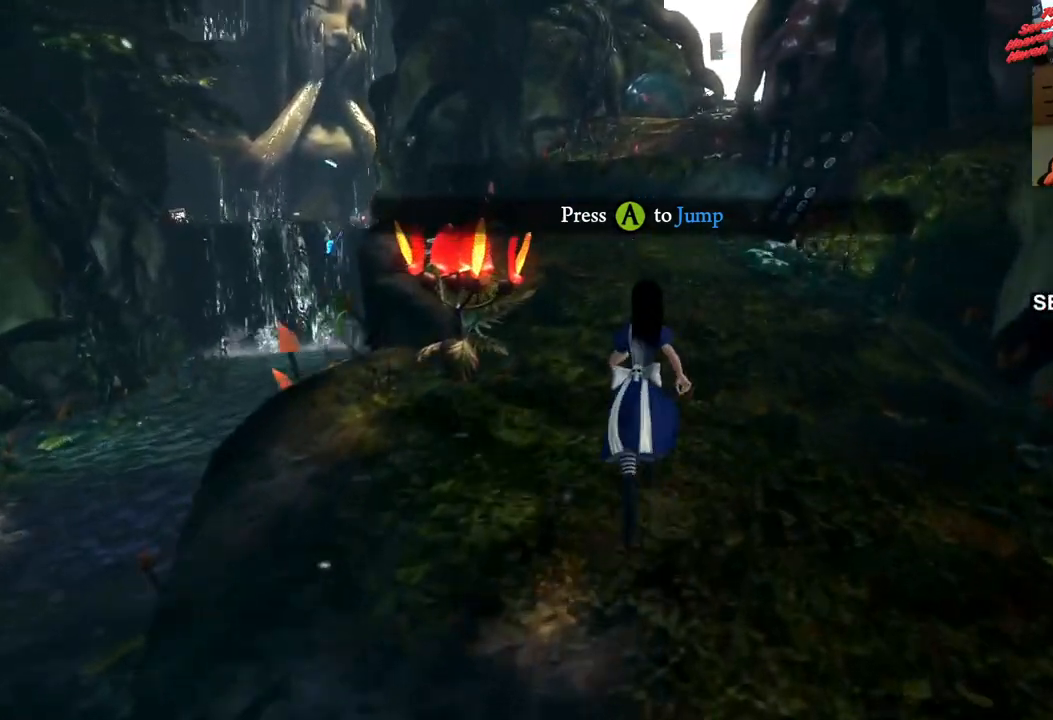
{"buttons": [], "left_stick": "up", "right_stick": "center", "events": [[50, "CROSS", "down"], [217, "CROSS", "up"]]}
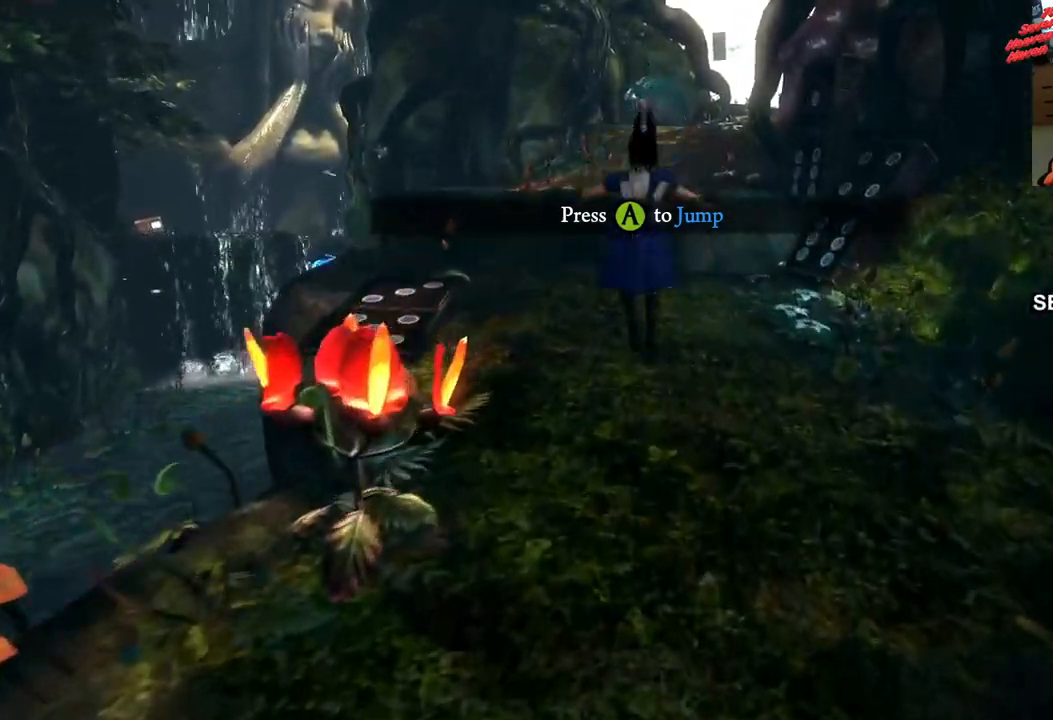
{"buttons": ["CROSS"], "left_stick": "up", "right_stick": "center", "events": [[483, "CROSS", "down"]]}
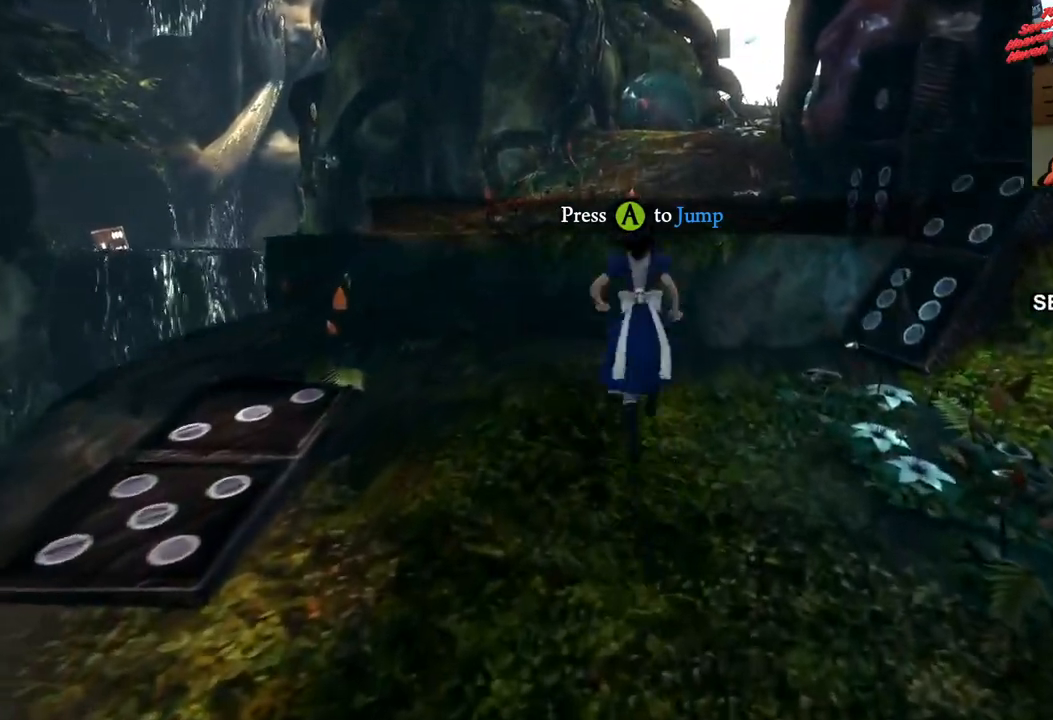
{"buttons": ["CROSS"], "left_stick": "up", "right_stick": "center", "events": [[167, "CROSS", "up"], [467, "CROSS", "down"]]}